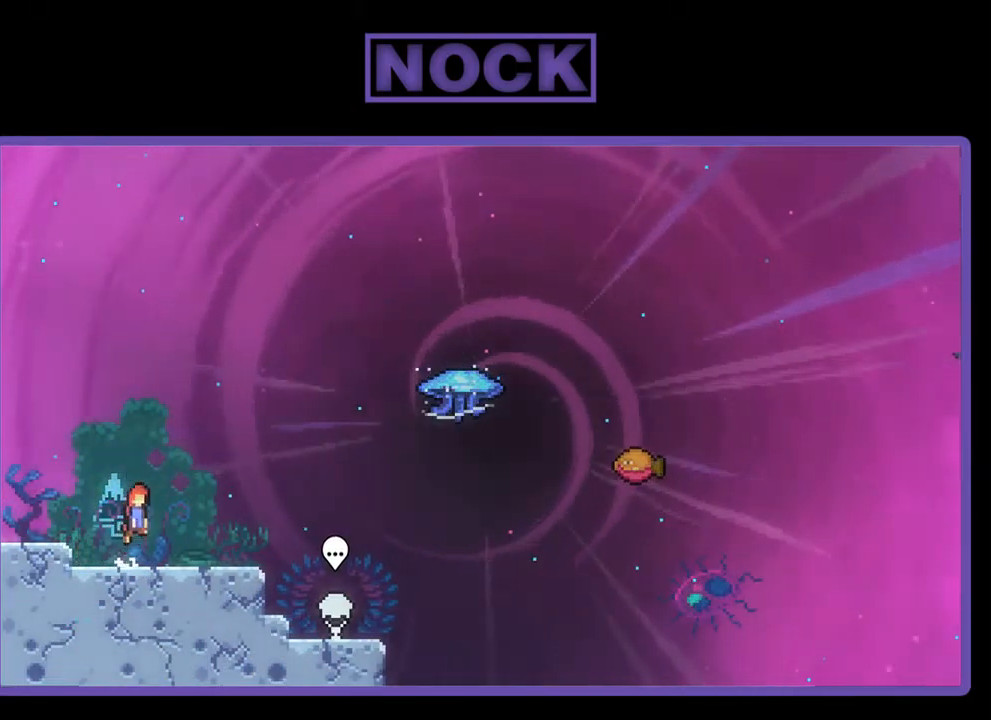
Gameplay with a controller (PlayStation layout); each line is a JSON object with the inputs held at the frame after it. "events" lists button and stick changes between this image and that frame as [ms after this image, input, new state], when the widget could be followed in between. Not read: right_stick.
{"buttons": ["R2", "DPAD_DOWN", "DPAD_RIGHT"], "left_stick": "center", "events": [[84, "CROSS", "up"], [250, "DPAD_DOWN", "down"], [284, "DPAD_RIGHT", "down"], [350, "CIRCLE", "down"], [450, "CIRCLE", "up"]]}
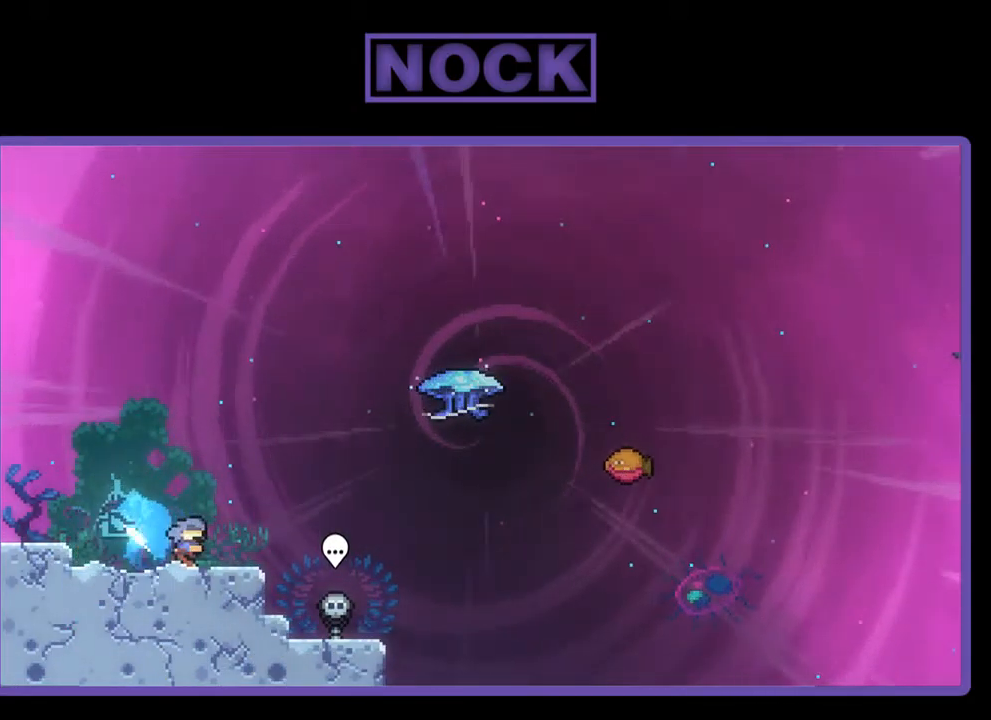
{"buttons": ["R2", "DPAD_UP"], "left_stick": "center", "events": [[17, "CROSS", "down"], [17, "DPAD_DOWN", "up"], [184, "CROSS", "up"], [250, "DPAD_RIGHT", "up"], [250, "DPAD_UP", "down"], [284, "CIRCLE", "down"], [450, "CIRCLE", "up"]]}
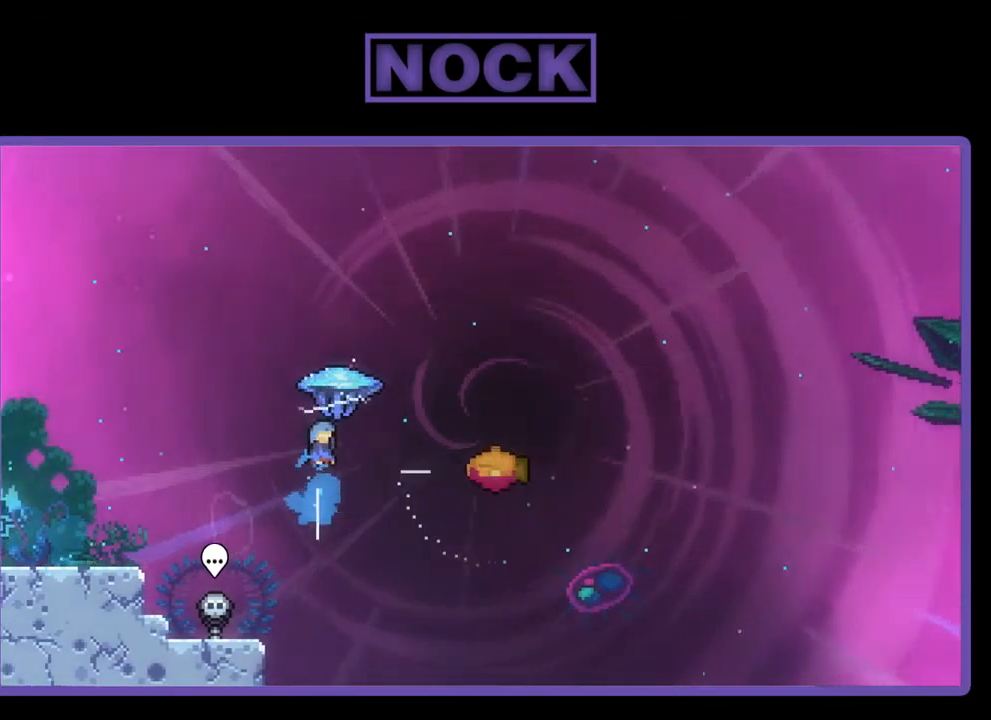
{"buttons": ["R2", "DPAD_RIGHT"], "left_stick": "center", "events": [[50, "DPAD_RIGHT", "down"], [117, "DPAD_UP", "up"]]}
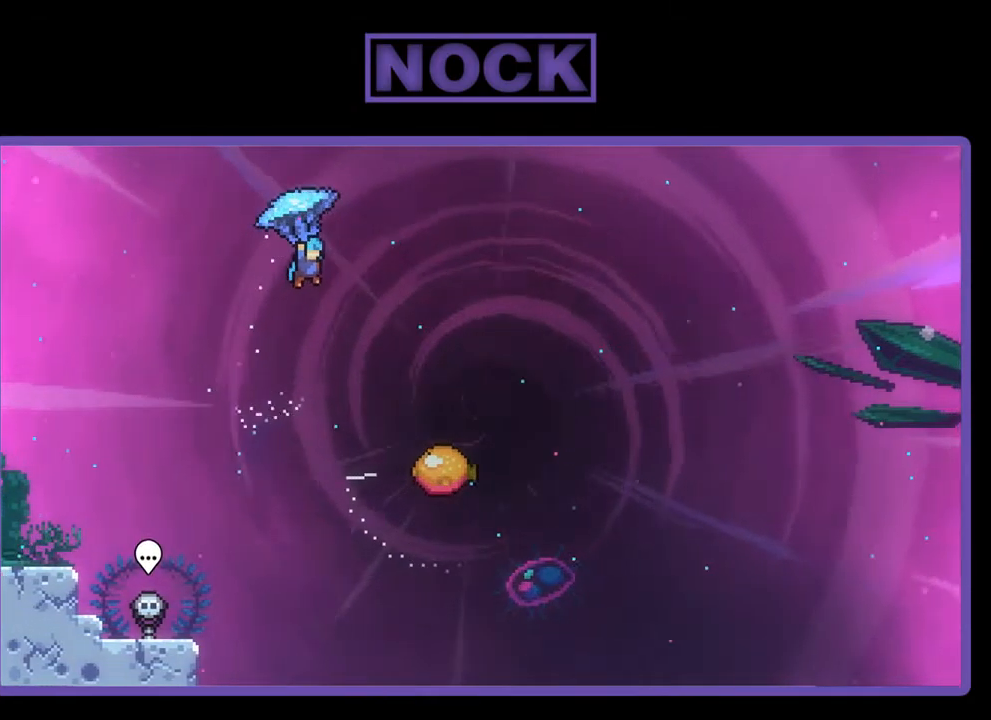
{"buttons": ["R2", "DPAD_DOWN", "DPAD_RIGHT"], "left_stick": "center", "events": [[84, "DPAD_DOWN", "down"]]}
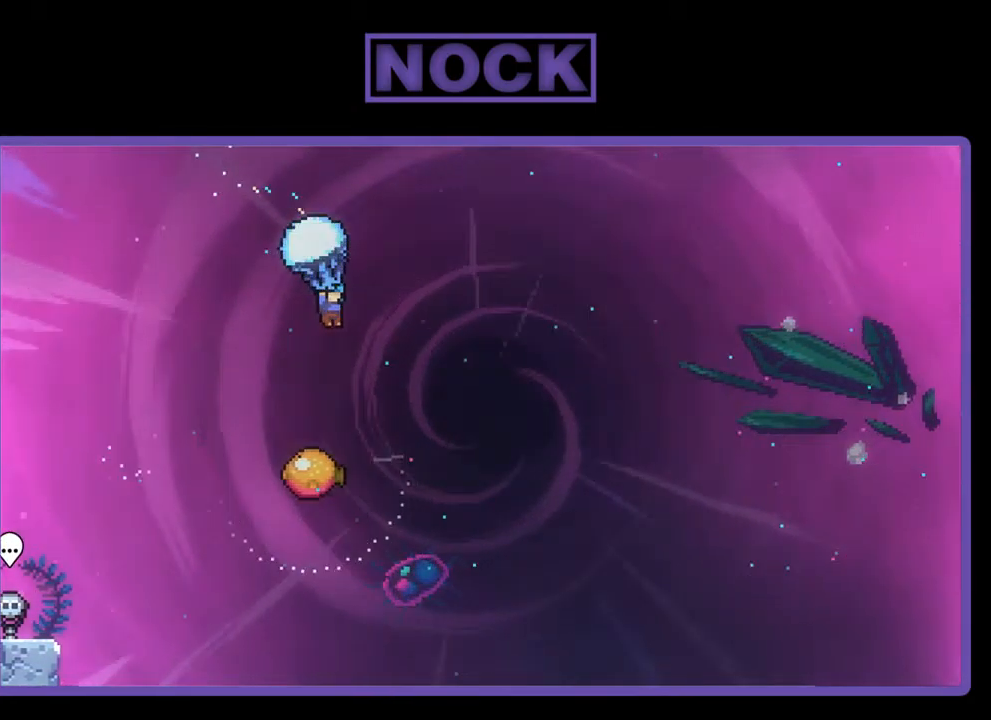
{"buttons": ["R2"], "left_stick": "center", "events": [[117, "DPAD_RIGHT", "up"], [150, "DPAD_DOWN", "up"]]}
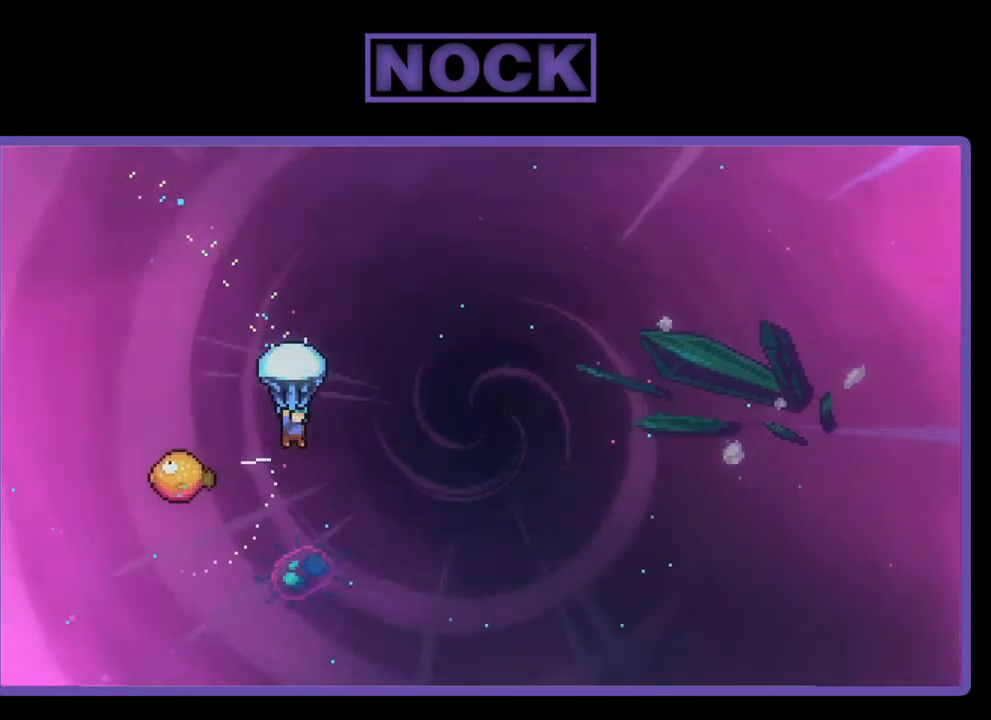
{"buttons": ["R2"], "left_stick": "center", "events": [[84, "DPAD_LEFT", "down"], [450, "DPAD_LEFT", "up"]]}
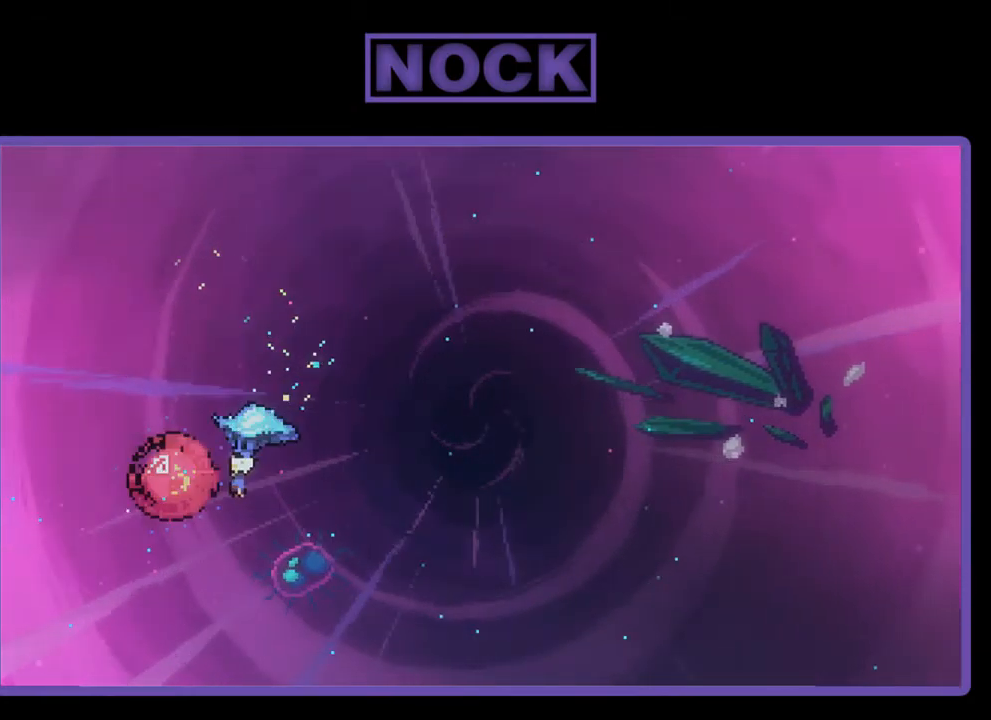
{"buttons": ["R2", "DPAD_RIGHT"], "left_stick": "center", "events": [[50, "DPAD_RIGHT", "down"]]}
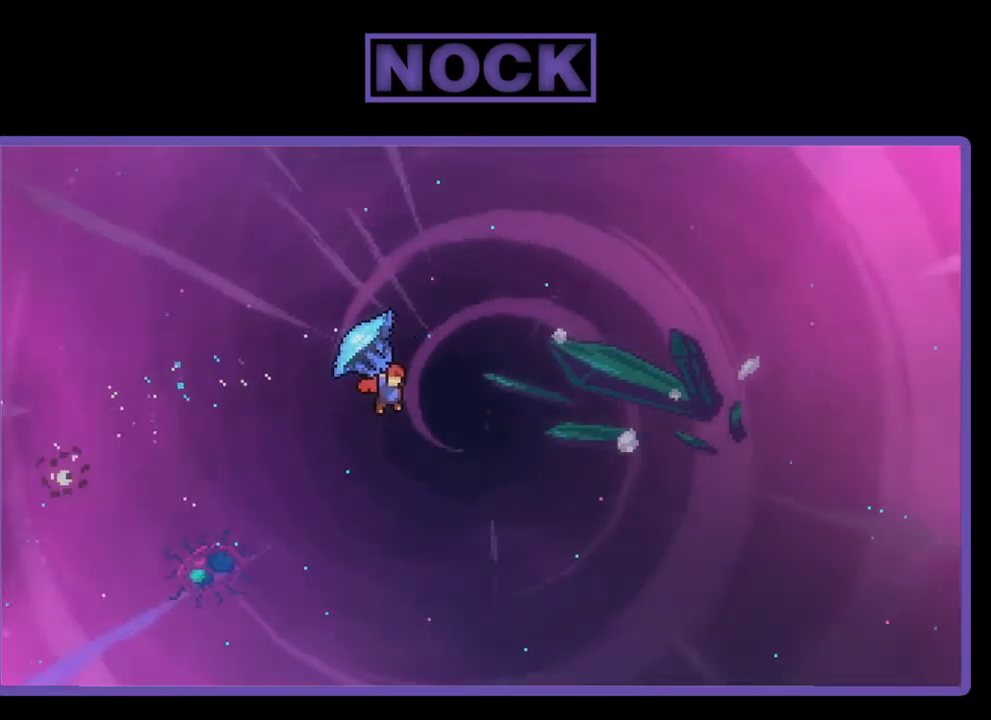
{"buttons": ["R2", "DPAD_RIGHT"], "left_stick": "center", "events": []}
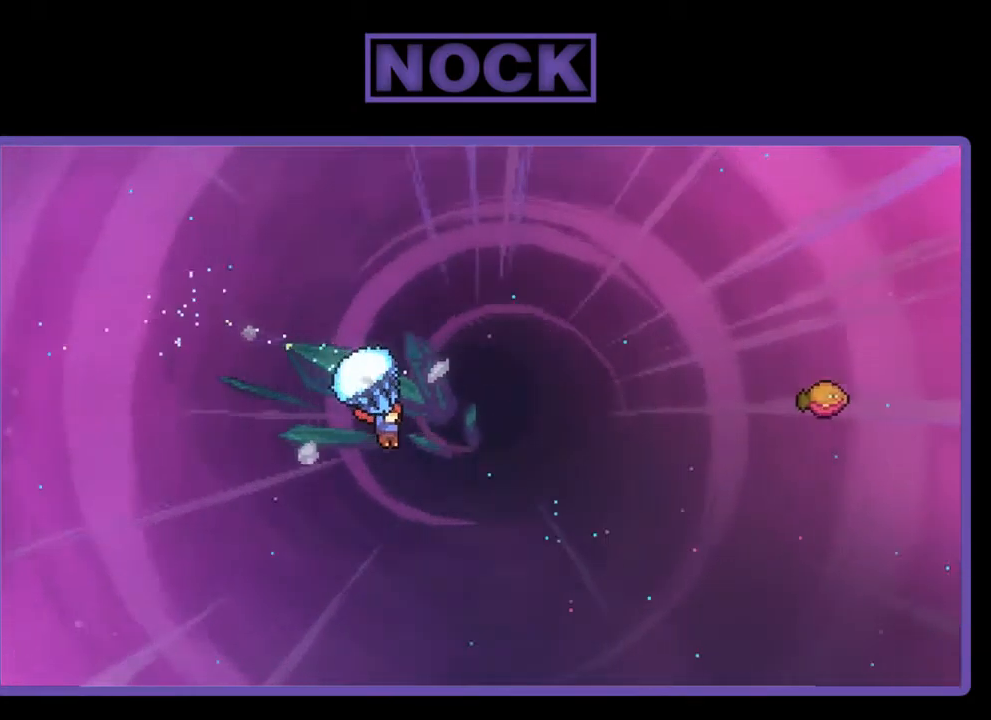
{"buttons": ["CIRCLE", "R2", "DPAD_UP", "DPAD_RIGHT"], "left_stick": "center", "events": [[183, "R2", "up"], [250, "DPAD_UP", "down"], [316, "CIRCLE", "down"], [316, "R2", "down"]]}
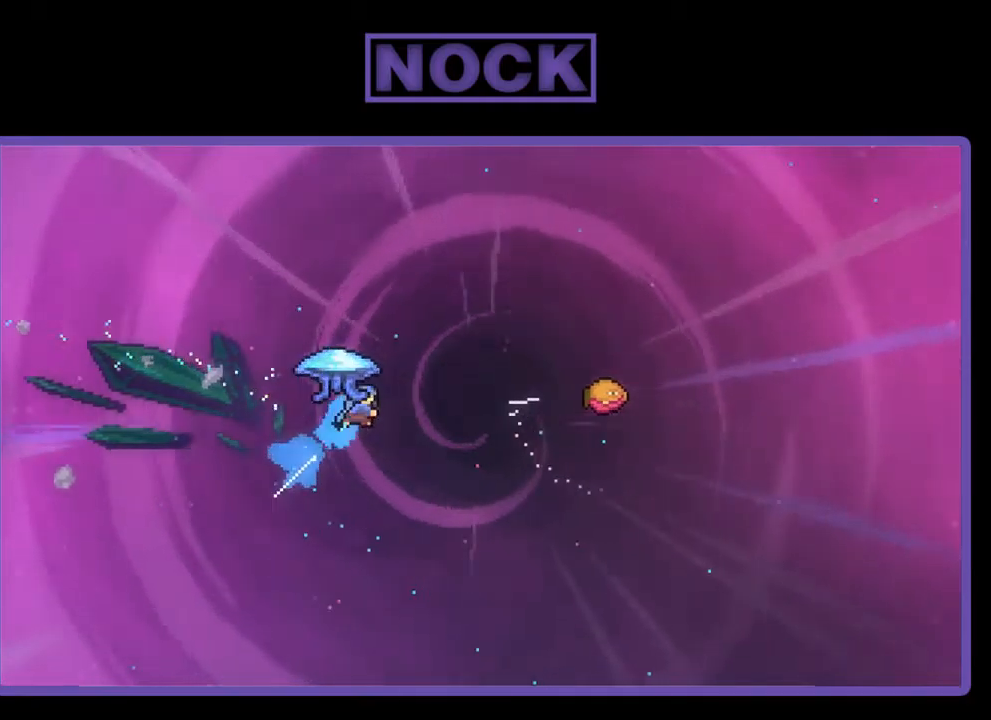
{"buttons": ["R2", "DPAD_RIGHT"], "left_stick": "center", "events": [[267, "CIRCLE", "up"], [334, "DPAD_UP", "up"]]}
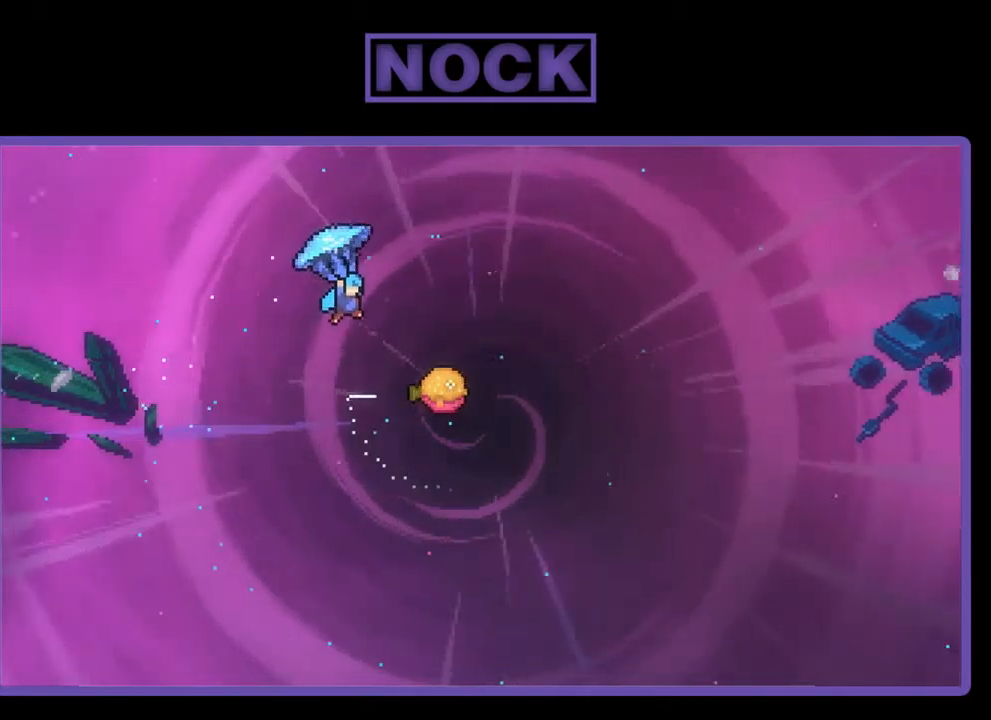
{"buttons": ["R2", "DPAD_DOWN"], "left_stick": "center", "events": [[334, "DPAD_RIGHT", "up"], [367, "DPAD_DOWN", "down"]]}
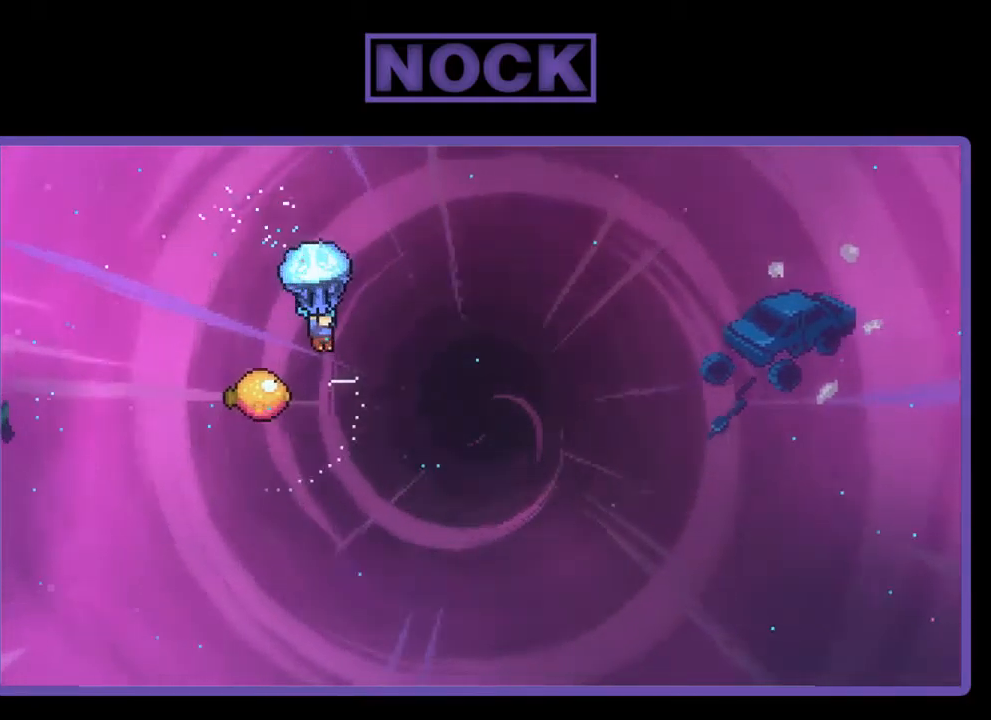
{"buttons": ["R2", "DPAD_RIGHT"], "left_stick": "center", "events": [[134, "DPAD_LEFT", "down"], [167, "DPAD_DOWN", "up"], [400, "DPAD_LEFT", "up"], [434, "DPAD_RIGHT", "down"]]}
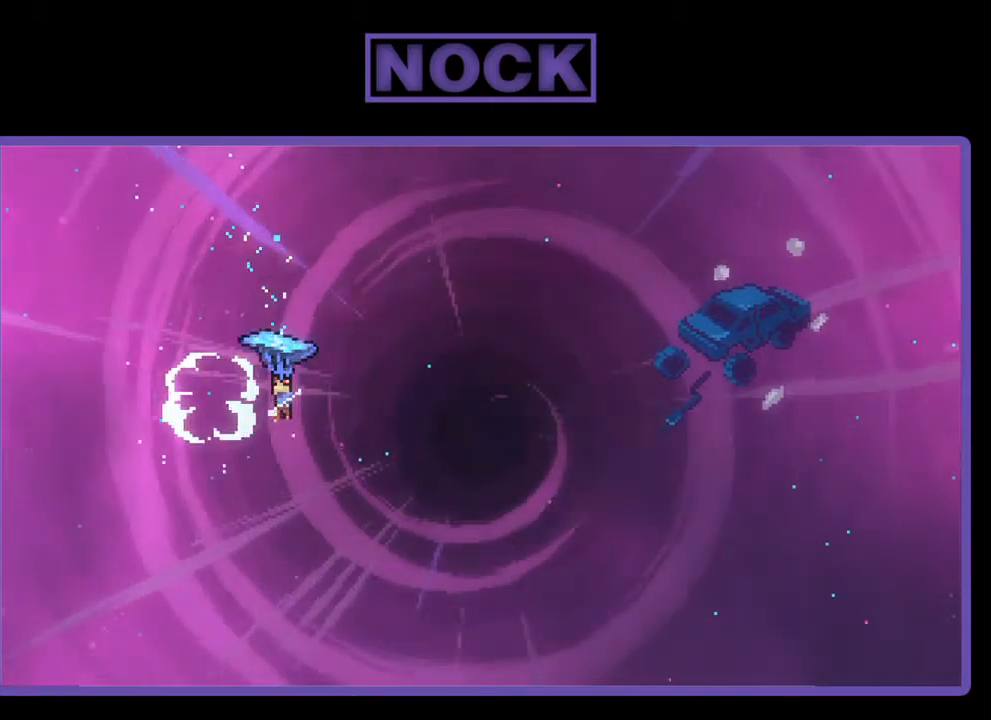
{"buttons": ["R2", "DPAD_RIGHT"], "left_stick": "center", "events": []}
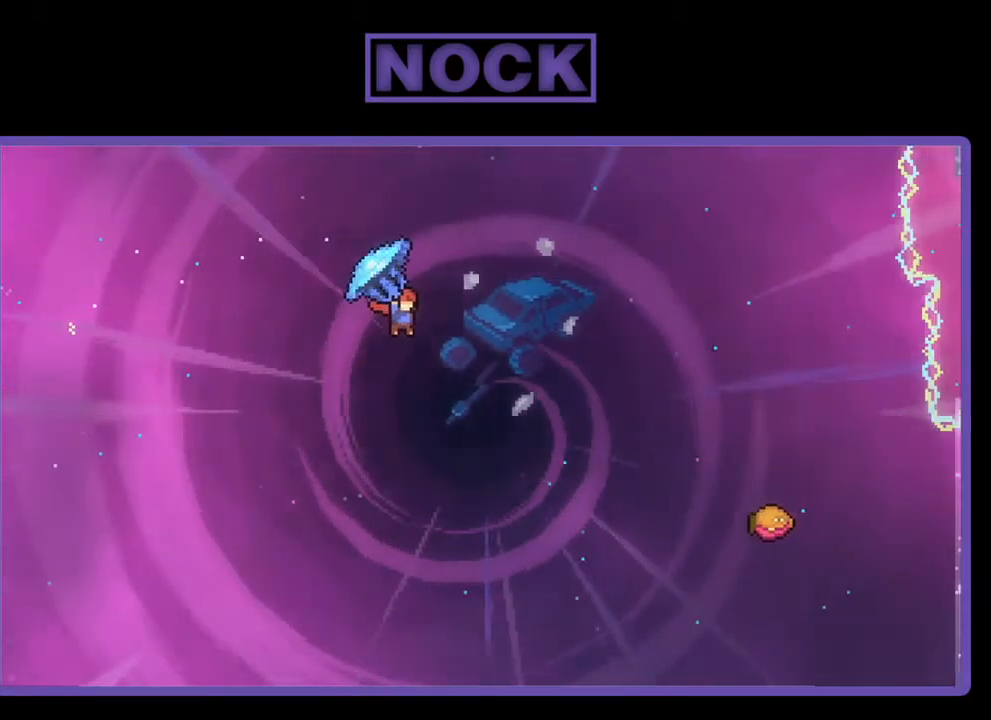
{"buttons": ["CIRCLE", "R2", "DPAD_UP", "DPAD_RIGHT"], "left_stick": "center", "events": [[234, "DPAD_UP", "down"], [234, "R2", "up"], [367, "CIRCLE", "down"], [367, "R2", "down"]]}
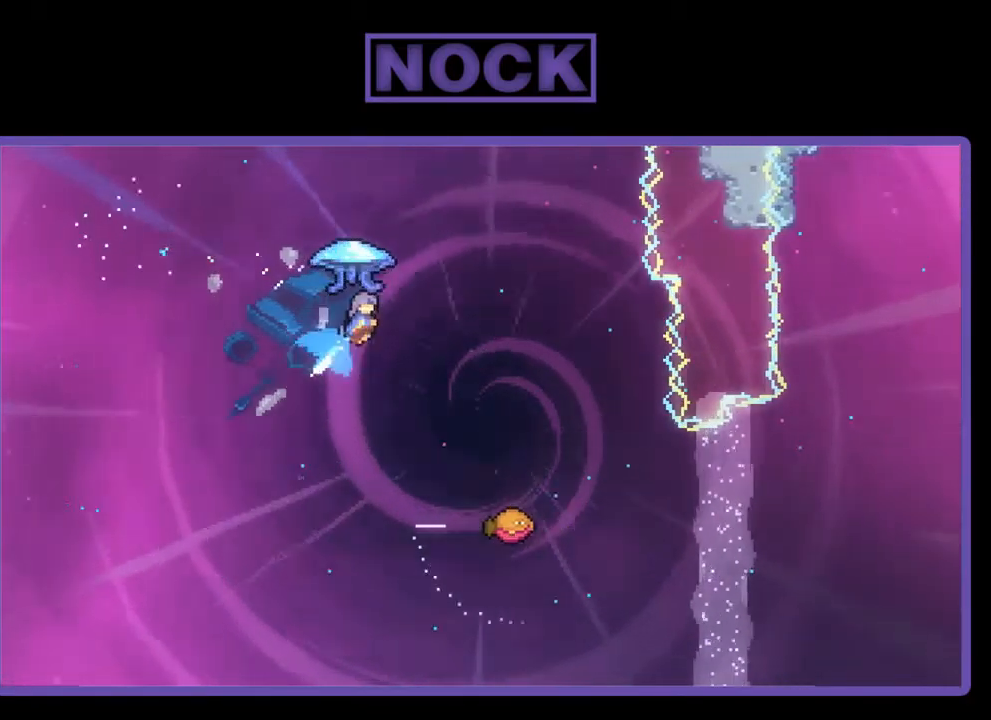
{"buttons": ["R2"], "left_stick": "center", "events": [[134, "DPAD_UP", "up"], [334, "CIRCLE", "up"], [434, "DPAD_RIGHT", "up"]]}
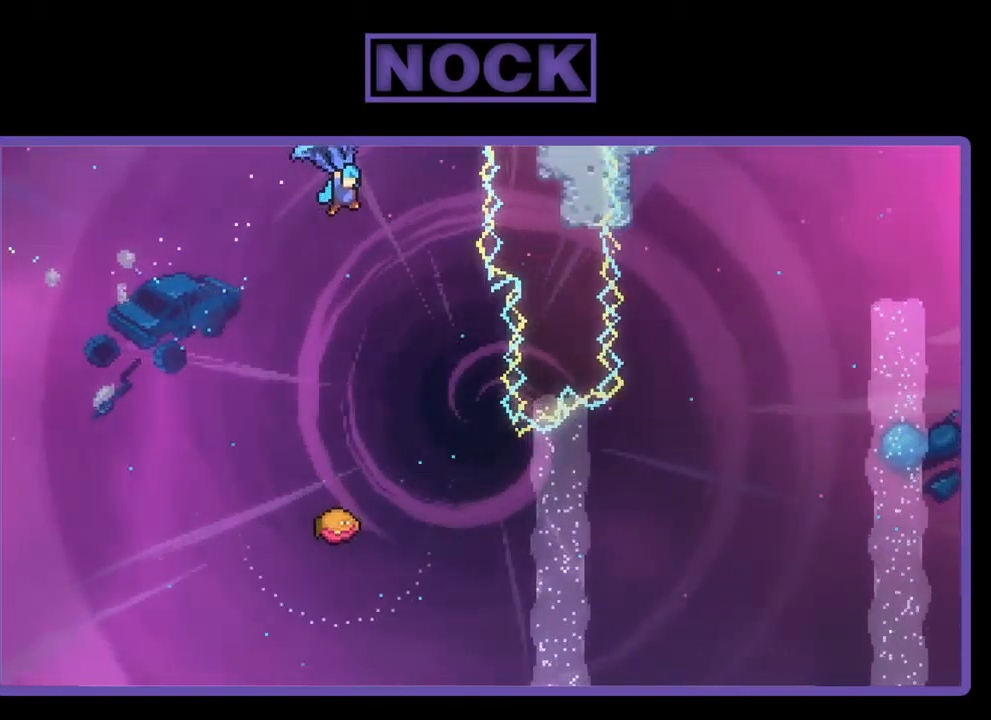
{"buttons": ["R2"], "left_stick": "center", "events": [[34, "DPAD_DOWN", "down"], [367, "DPAD_LEFT", "down"], [400, "DPAD_DOWN", "up"], [467, "DPAD_LEFT", "up"]]}
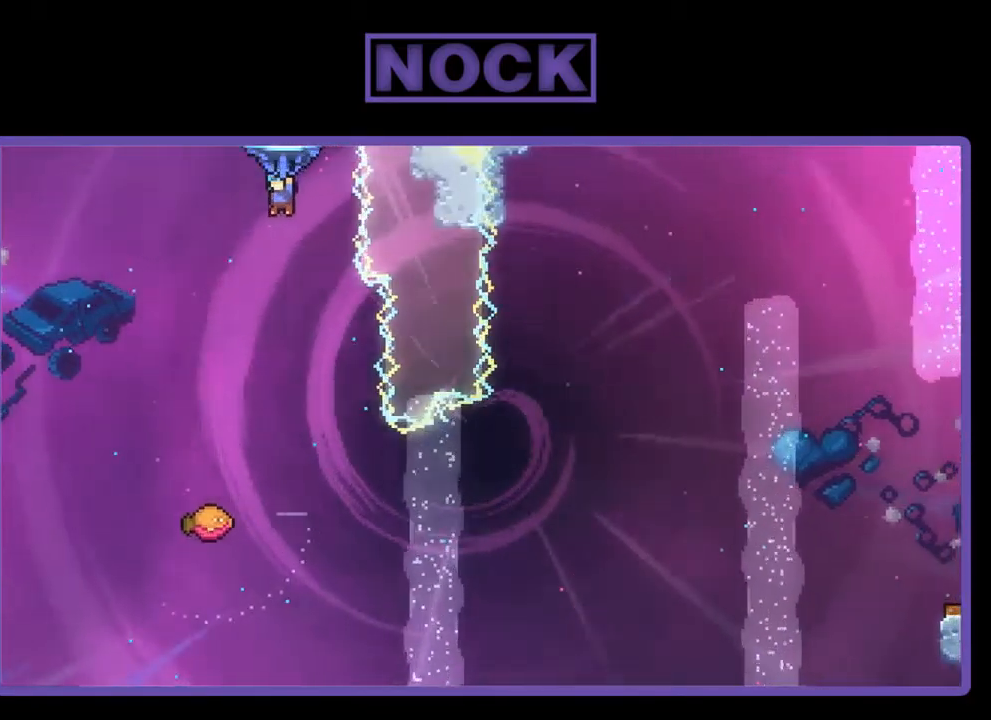
{"buttons": ["R2"], "left_stick": "center", "events": [[234, "DPAD_RIGHT", "down"], [367, "DPAD_RIGHT", "up"]]}
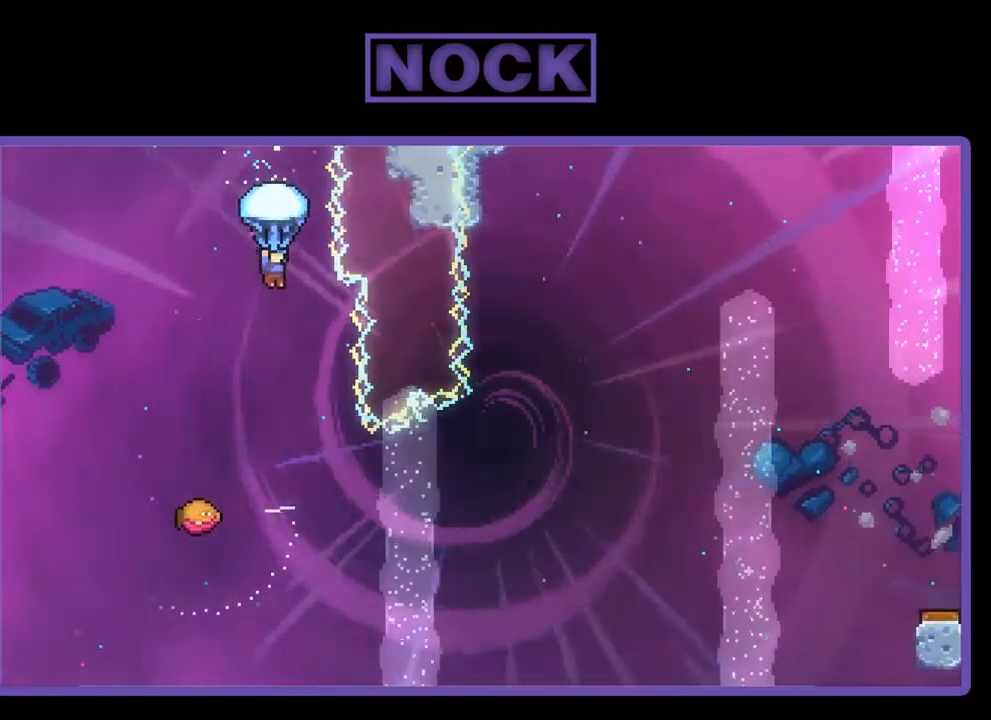
{"buttons": ["R2"], "left_stick": "center", "events": [[300, "DPAD_RIGHT", "down"], [467, "DPAD_RIGHT", "up"]]}
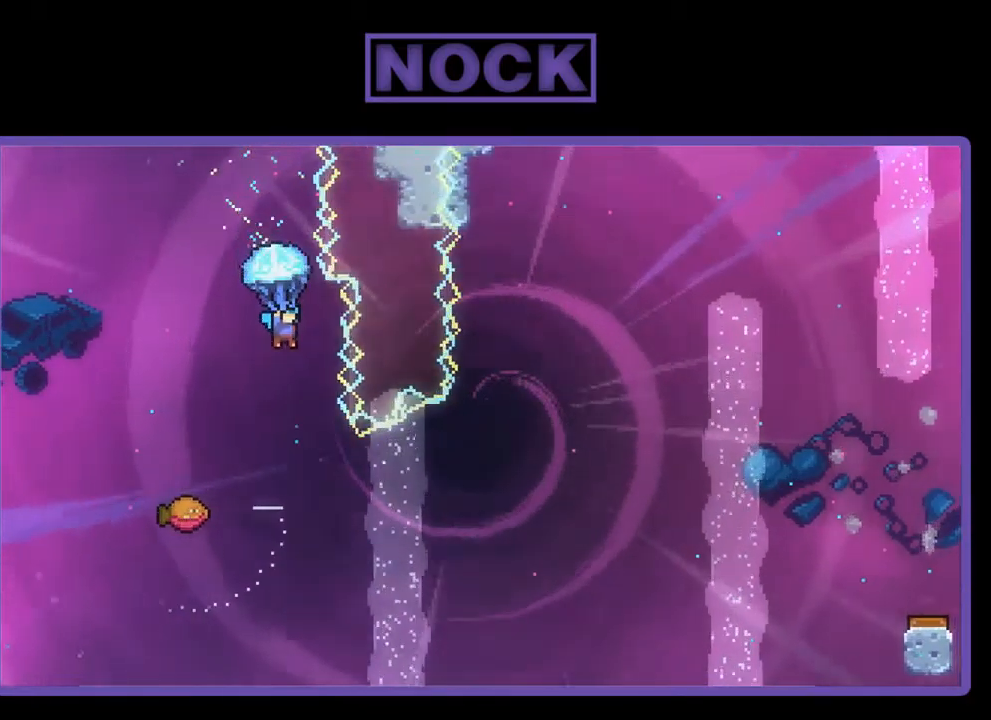
{"buttons": [], "left_stick": "center", "events": [[301, "DPAD_RIGHT", "down"], [367, "DPAD_RIGHT", "up"], [401, "R2", "up"]]}
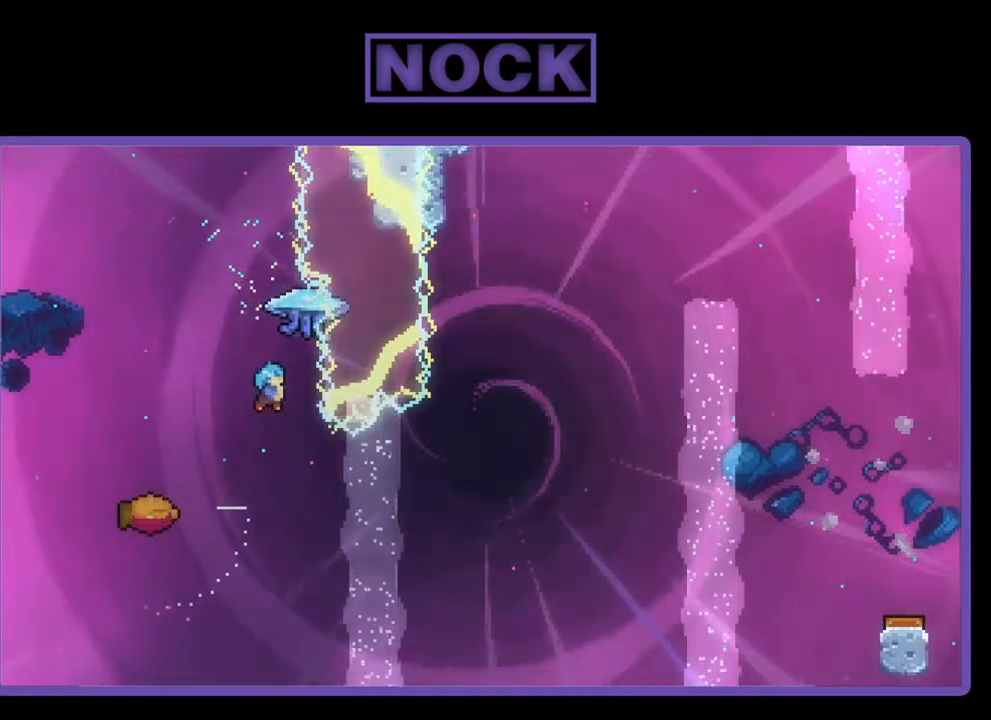
{"buttons": ["DPAD_LEFT"], "left_stick": "center", "events": [[183, "DPAD_LEFT", "down"]]}
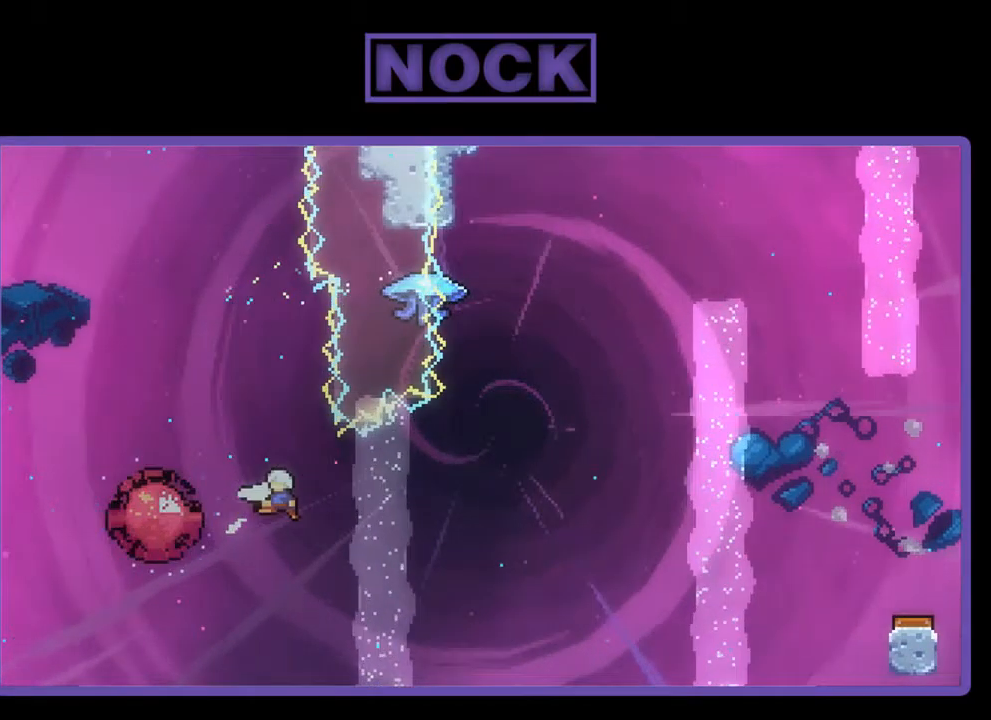
{"buttons": ["CIRCLE", "R2", "DPAD_UP"], "left_stick": "center", "events": [[17, "DPAD_LEFT", "up"], [50, "R2", "down"], [83, "DPAD_RIGHT", "down"], [350, "DPAD_RIGHT", "up"], [350, "DPAD_UP", "down"], [383, "CIRCLE", "down"]]}
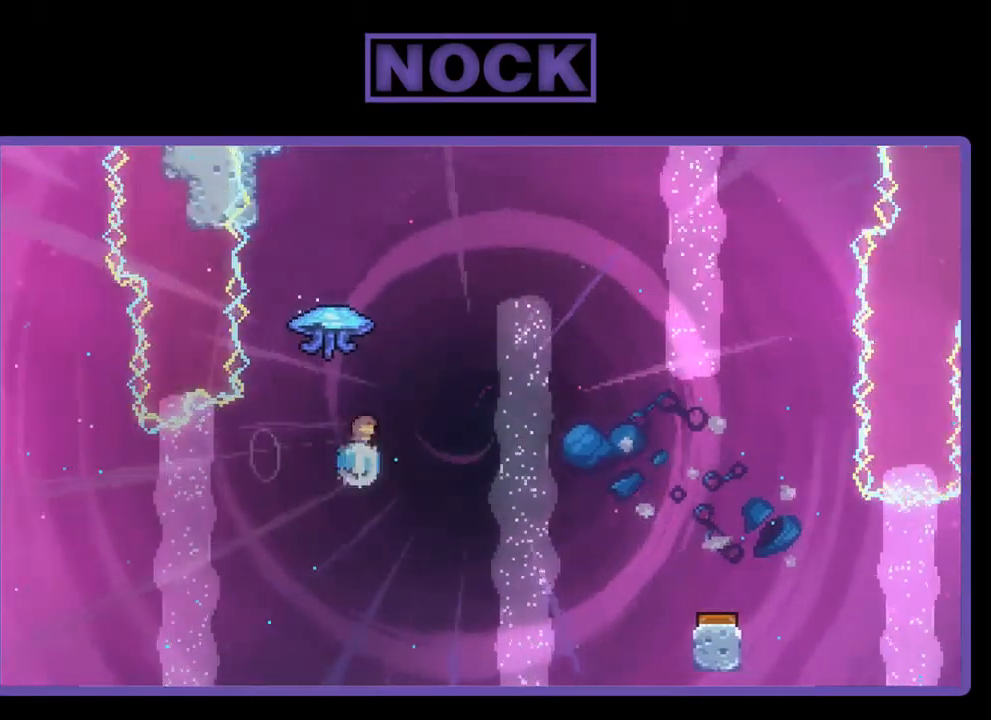
{"buttons": ["R2", "DPAD_RIGHT"], "left_stick": "center", "events": [[50, "CIRCLE", "up"], [150, "DPAD_RIGHT", "down"], [183, "DPAD_UP", "up"]]}
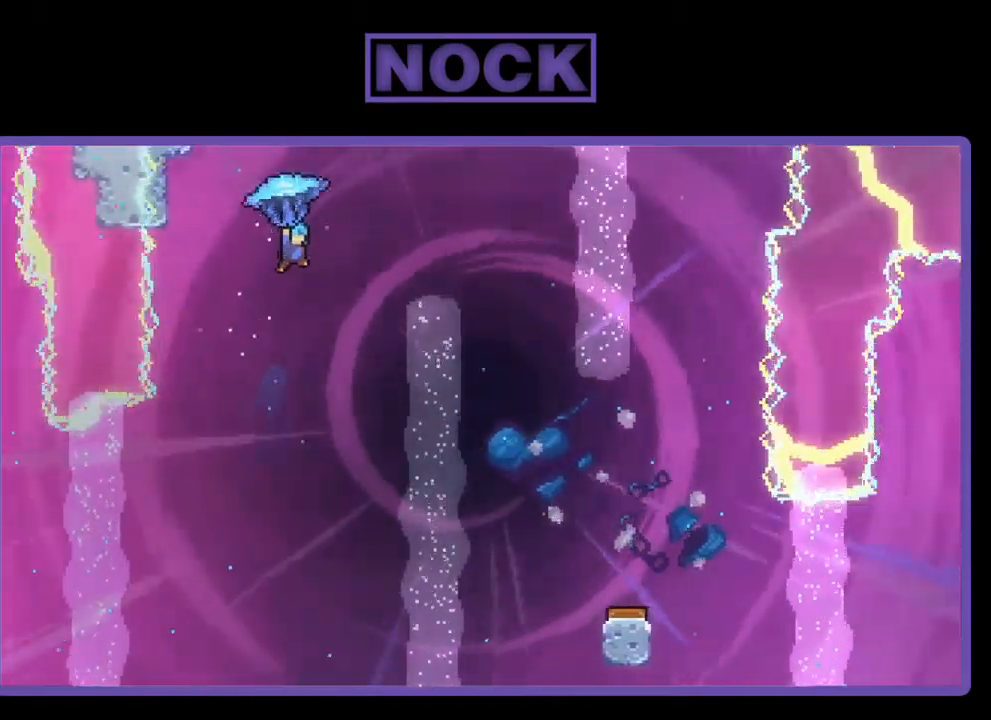
{"buttons": ["R2", "DPAD_DOWN"], "left_stick": "center", "events": [[450, "DPAD_DOWN", "down"], [450, "DPAD_RIGHT", "up"]]}
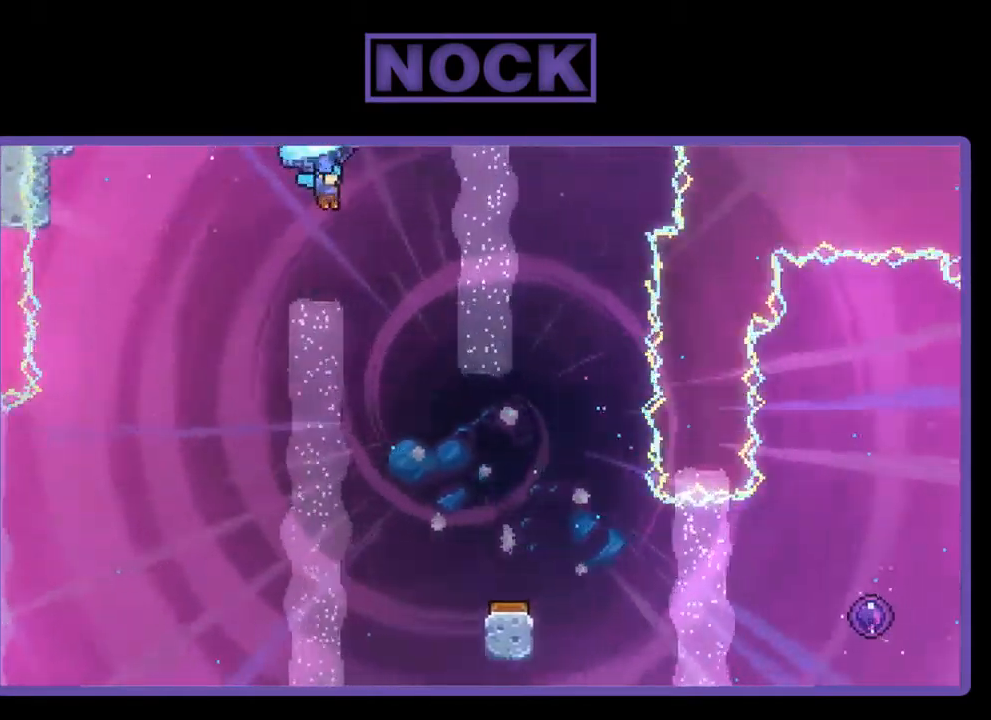
{"buttons": ["R2", "DPAD_DOWN", "DPAD_RIGHT"], "left_stick": "center", "events": [[283, "DPAD_RIGHT", "down"]]}
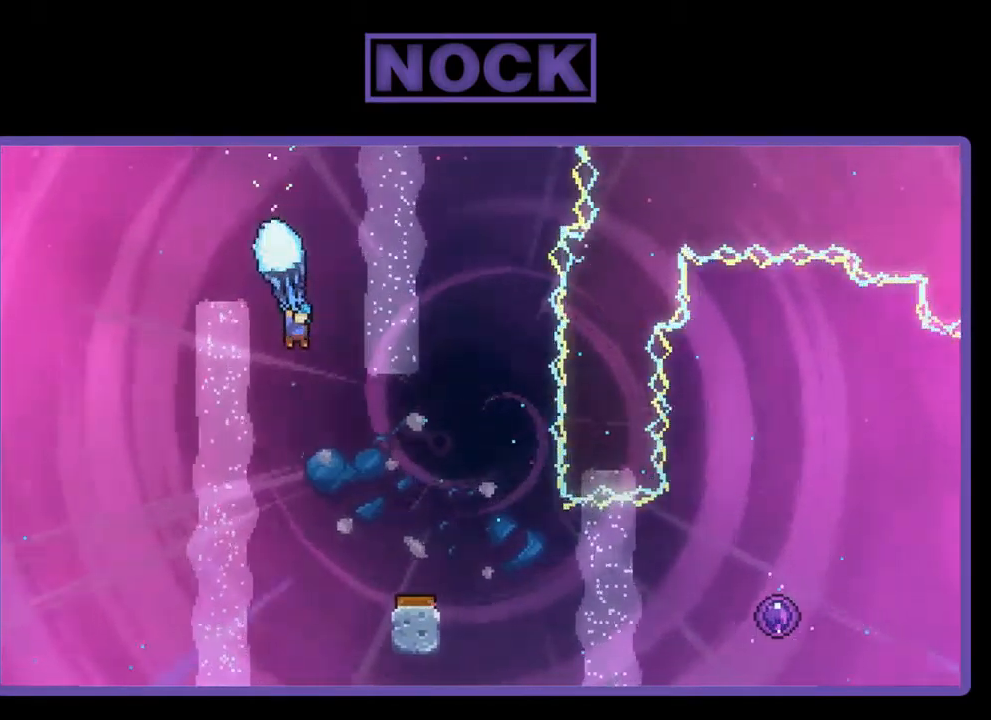
{"buttons": ["R2"], "left_stick": "center", "events": [[50, "DPAD_RIGHT", "up"], [217, "DPAD_DOWN", "up"]]}
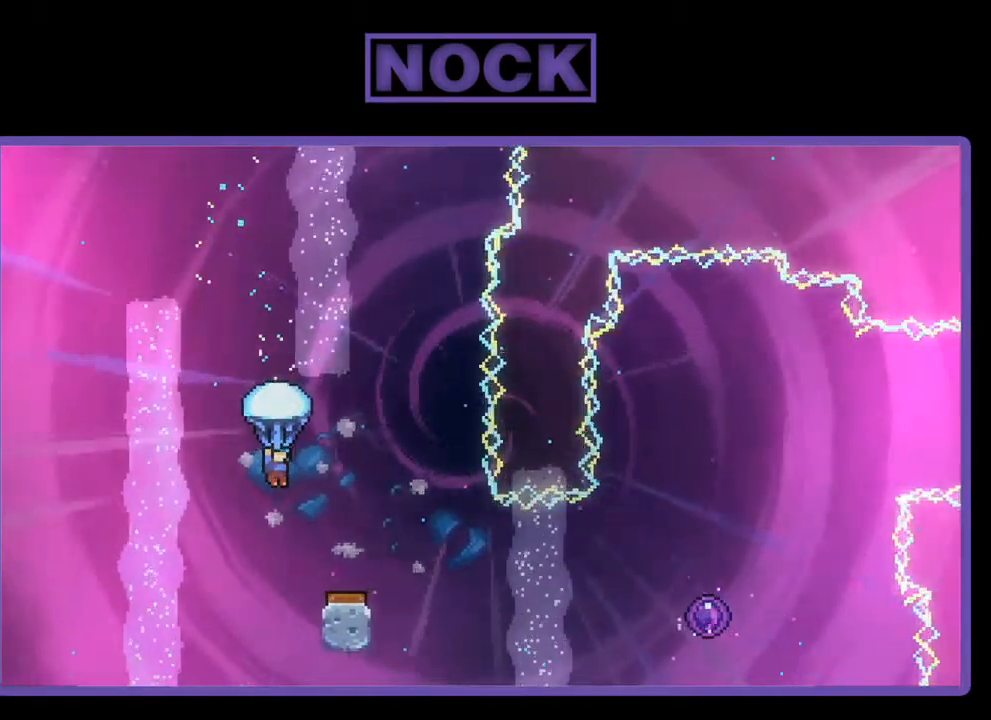
{"buttons": ["R2"], "left_stick": "center", "events": [[83, "DPAD_RIGHT", "down"], [317, "DPAD_RIGHT", "up"]]}
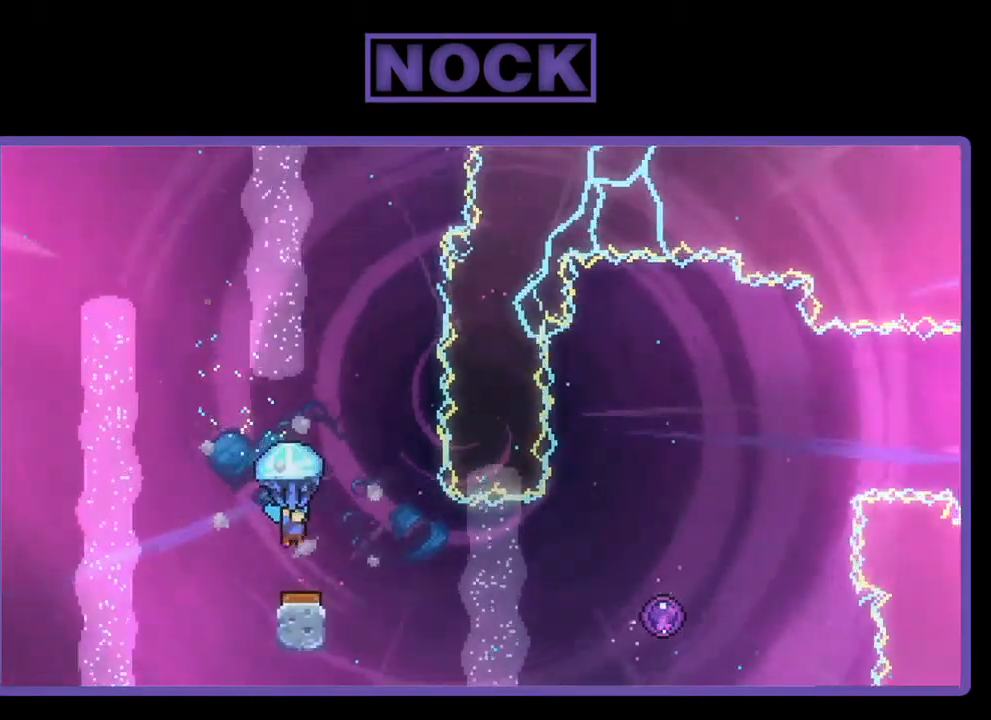
{"buttons": ["R2", "DPAD_RIGHT"], "left_stick": "center", "events": [[317, "DPAD_RIGHT", "down"]]}
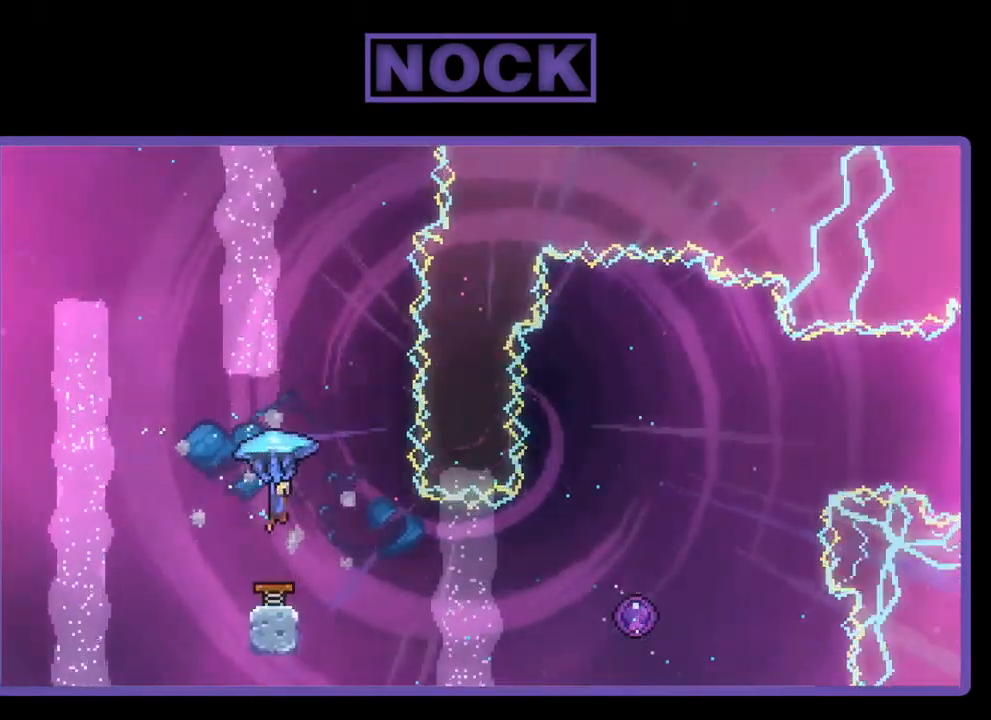
{"buttons": ["R2"], "left_stick": "center", "events": [[317, "DPAD_RIGHT", "up"]]}
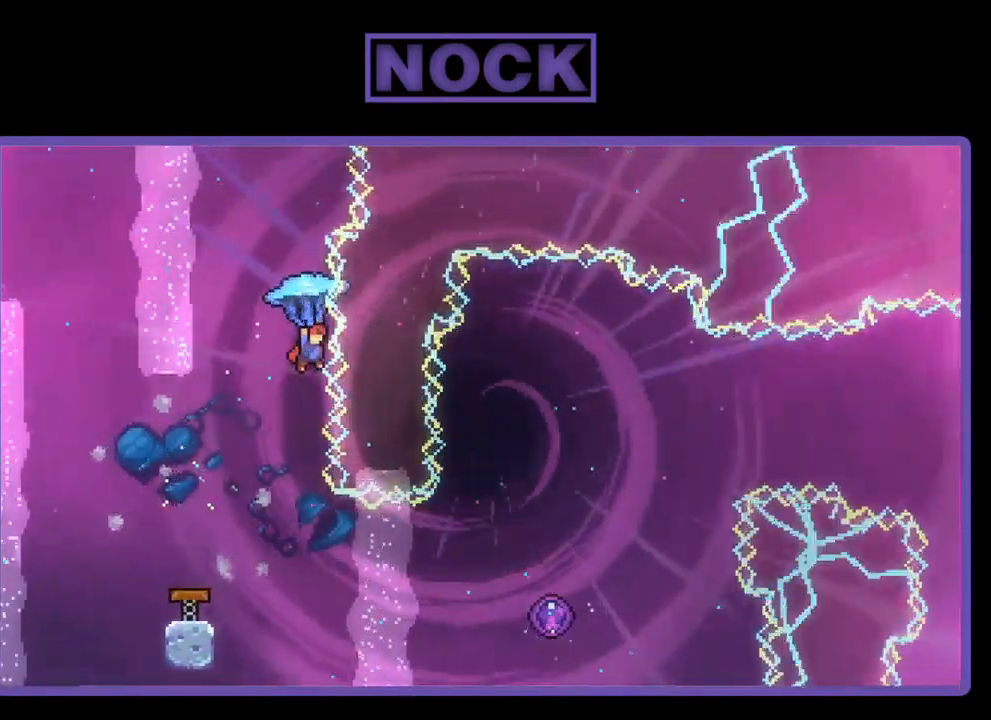
{"buttons": ["R2", "DPAD_RIGHT"], "left_stick": "center", "events": [[17, "R2", "up"], [450, "DPAD_RIGHT", "down"], [484, "R2", "down"]]}
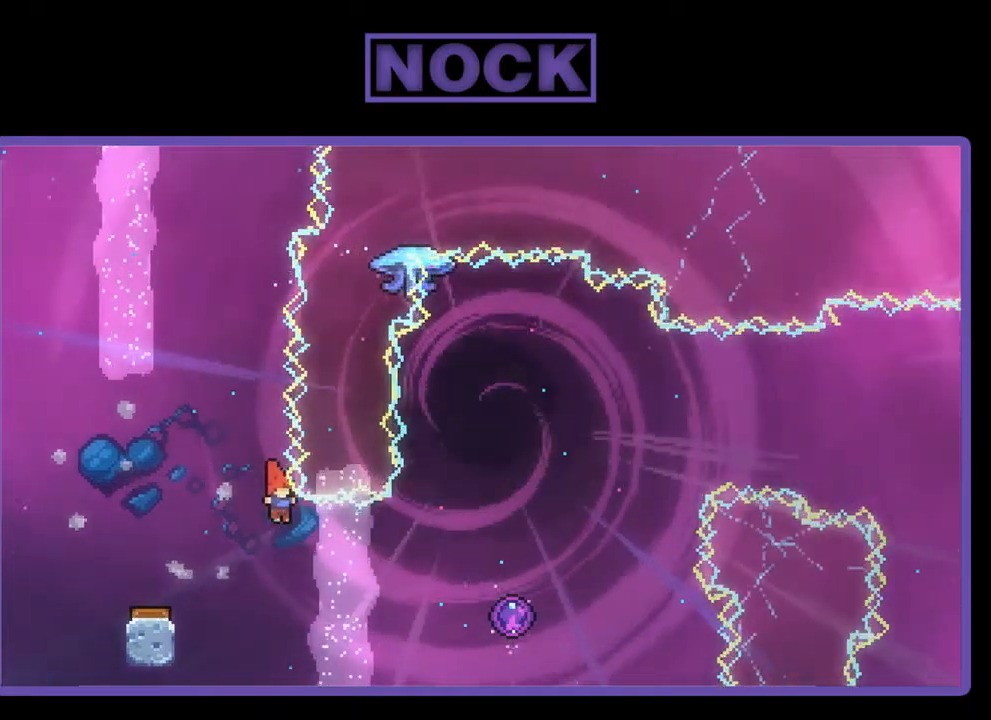
{"buttons": ["R2", "DPAD_RIGHT"], "left_stick": "center", "events": [[217, "CIRCLE", "down"], [384, "CIRCLE", "up"]]}